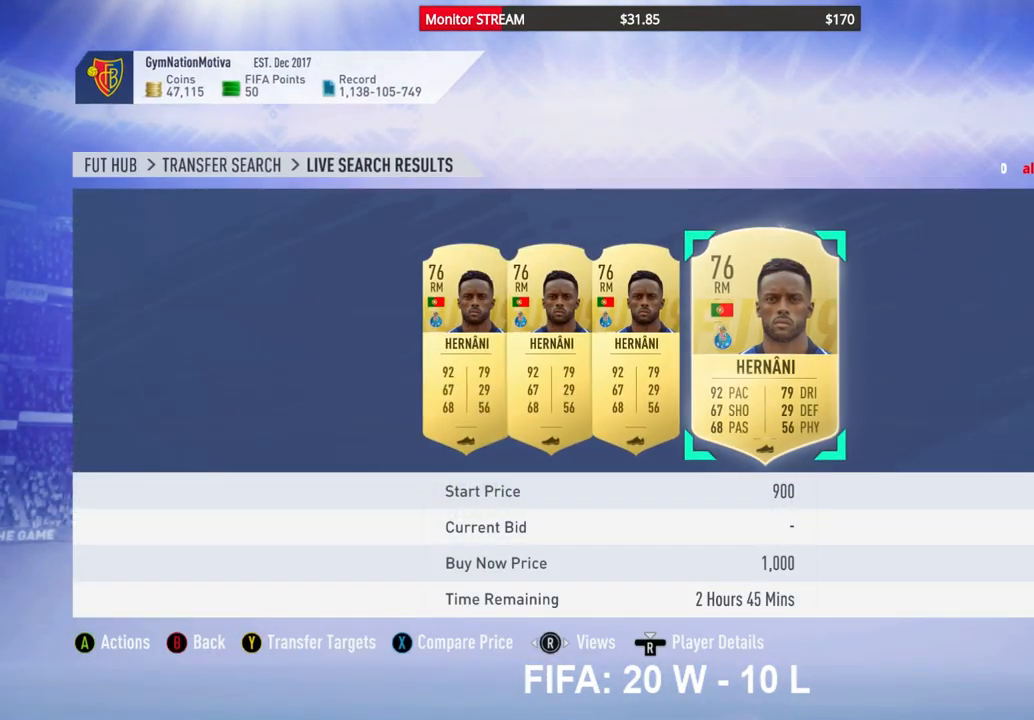
Gameplay with a controller (Xbox layout); each line is a JSON object with the inputs held at the frame after it. "events" lists button and stick changes between this image and that frame as [ms after this image, input, new state], when the widget could be followed in between. Not read: L3 R3.
{"buttons": [], "left_stick": "center", "right_stick": "center", "events": []}
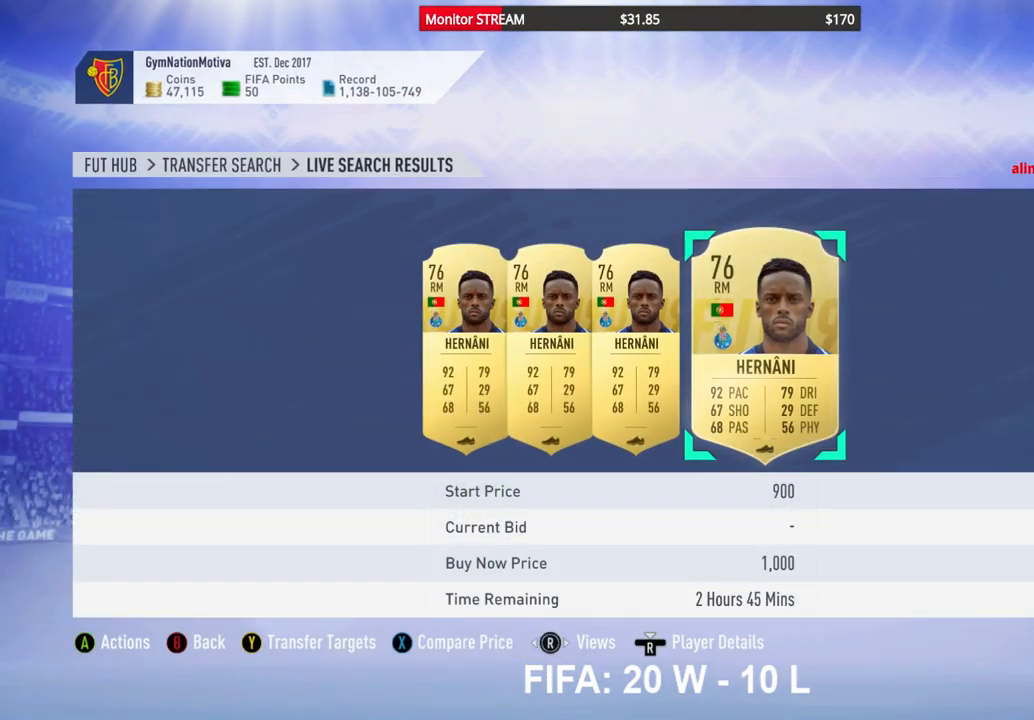
{"buttons": [], "left_stick": "center", "right_stick": "center", "events": []}
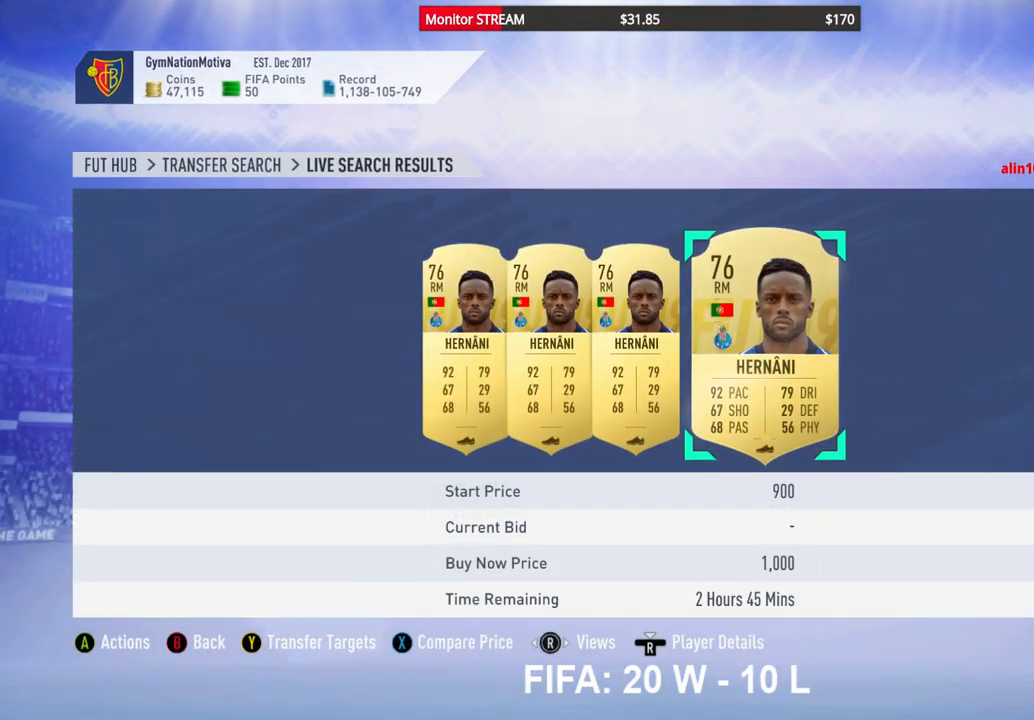
{"buttons": [], "left_stick": "center", "right_stick": "center", "events": []}
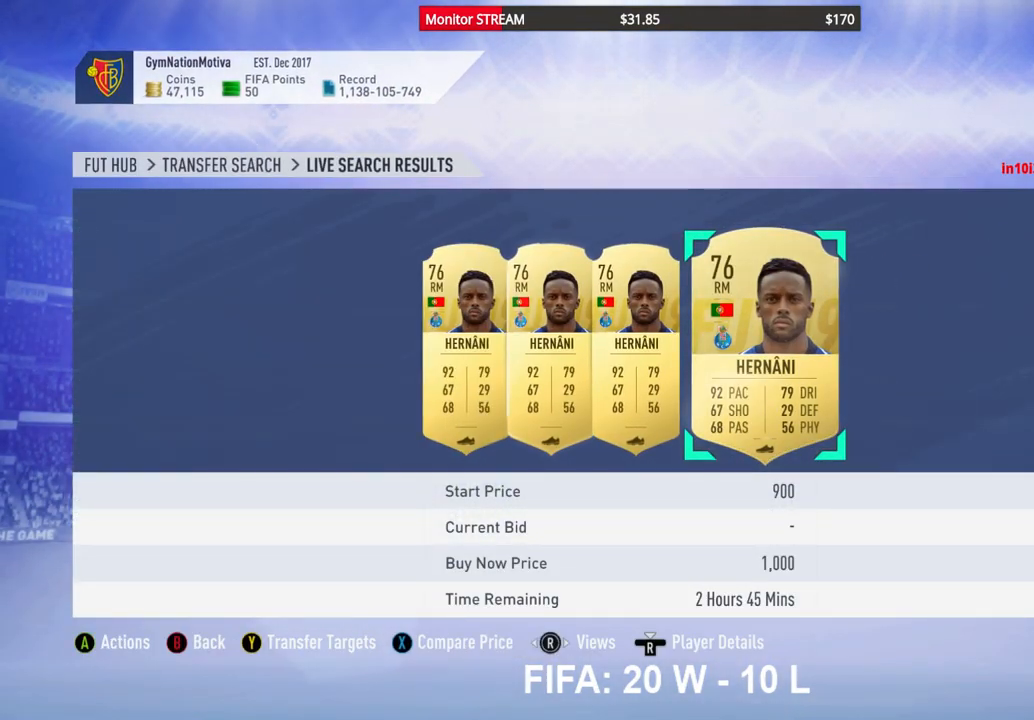
{"buttons": ["A"], "left_stick": "center", "right_stick": "center", "events": [[433, "A", "down"]]}
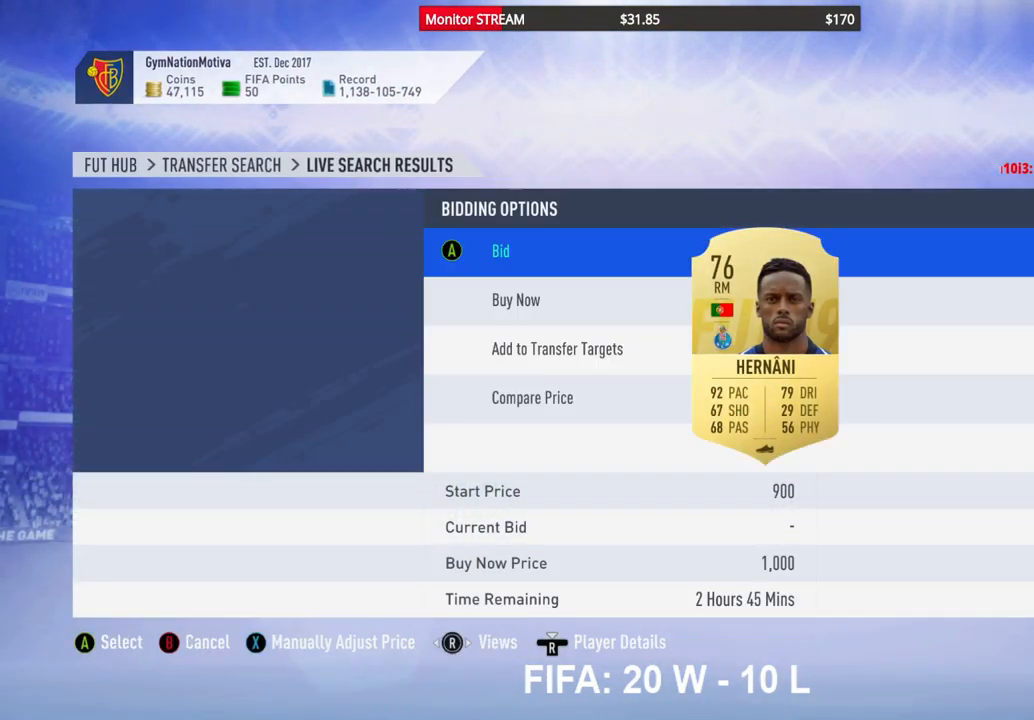
{"buttons": [], "left_stick": "center", "right_stick": "center", "events": [[33, "A", "up"], [417, "DPAD_DOWN", "down"], [500, "DPAD_DOWN", "up"]]}
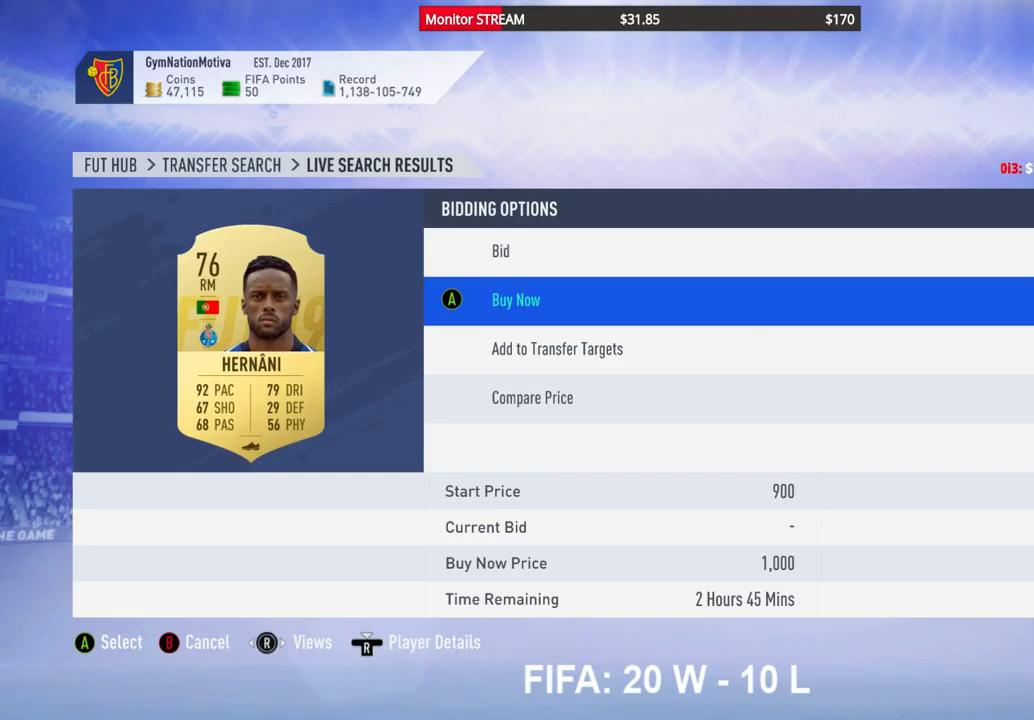
{"buttons": ["A"], "left_stick": "center", "right_stick": "center", "events": [[183, "A", "down"], [300, "A", "up"], [317, "DPAD_UP", "down"], [400, "DPAD_UP", "up"], [500, "A", "down"]]}
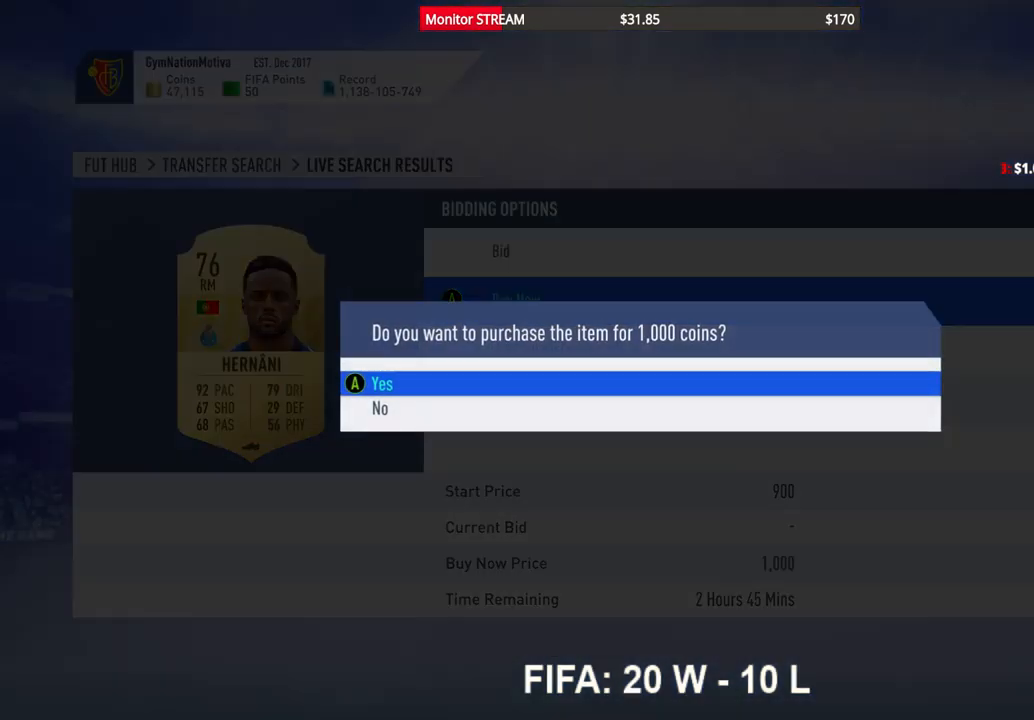
{"buttons": [], "left_stick": "center", "right_stick": "center", "events": [[100, "A", "up"]]}
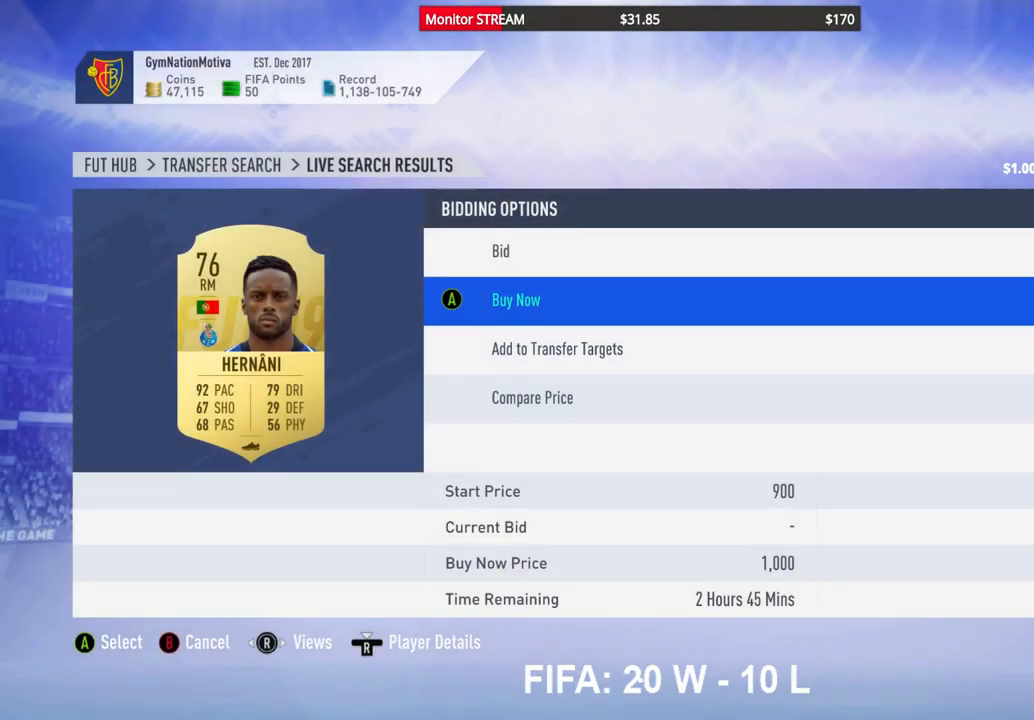
{"buttons": [], "left_stick": "center", "right_stick": "center", "events": []}
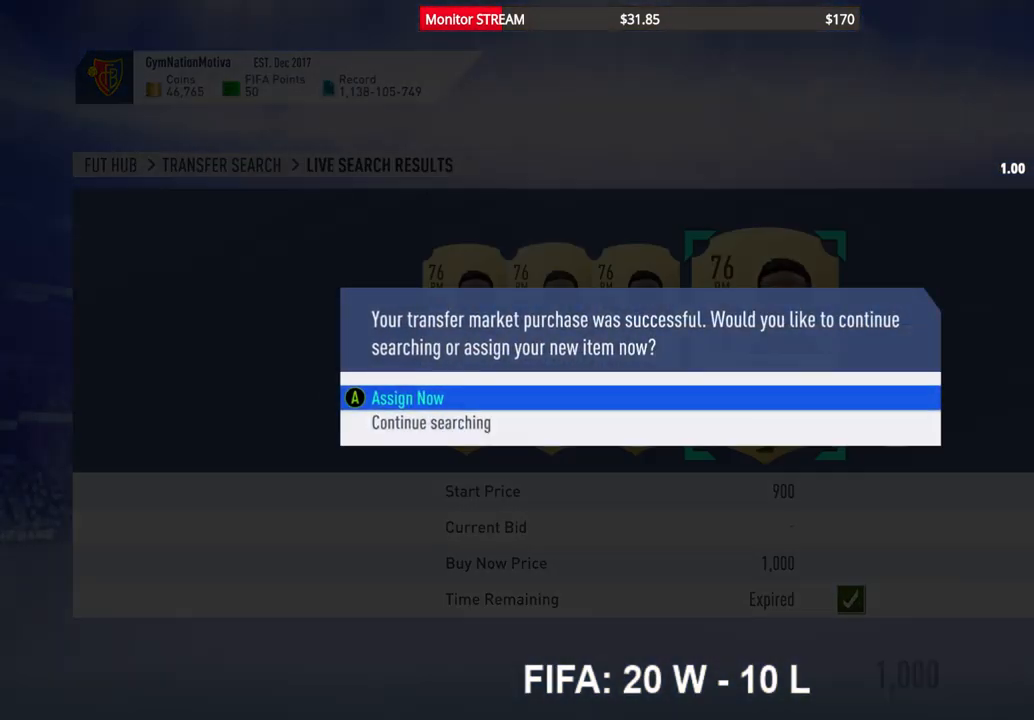
{"buttons": [], "left_stick": "center", "right_stick": "center", "events": [[183, "A", "down"], [300, "A", "up"]]}
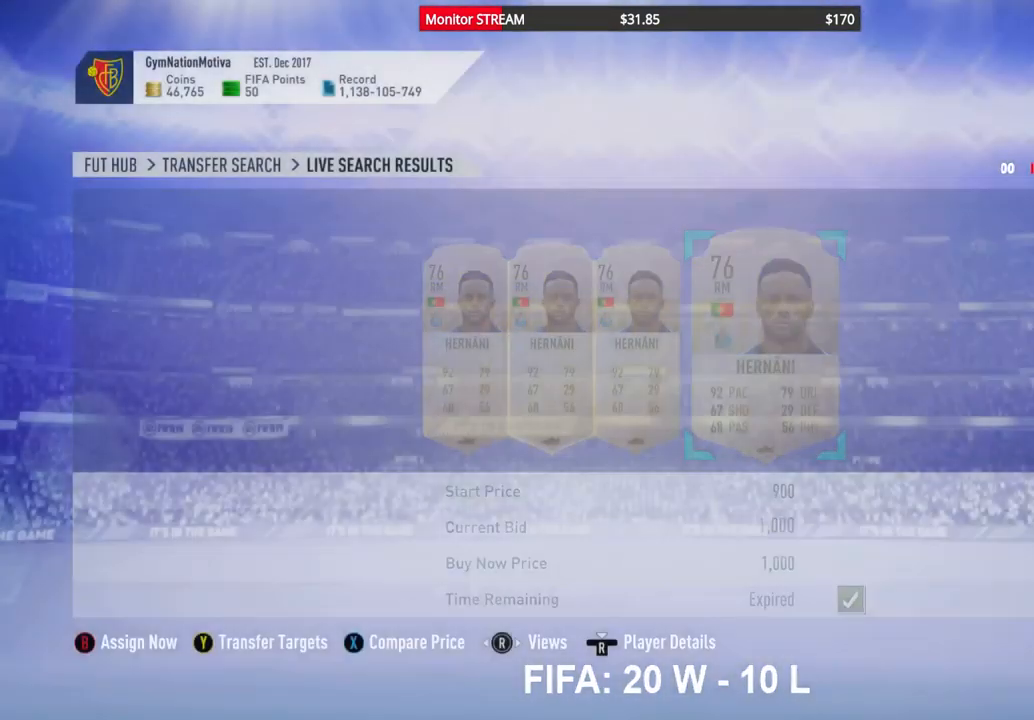
{"buttons": [], "left_stick": "center", "right_stick": "center", "events": []}
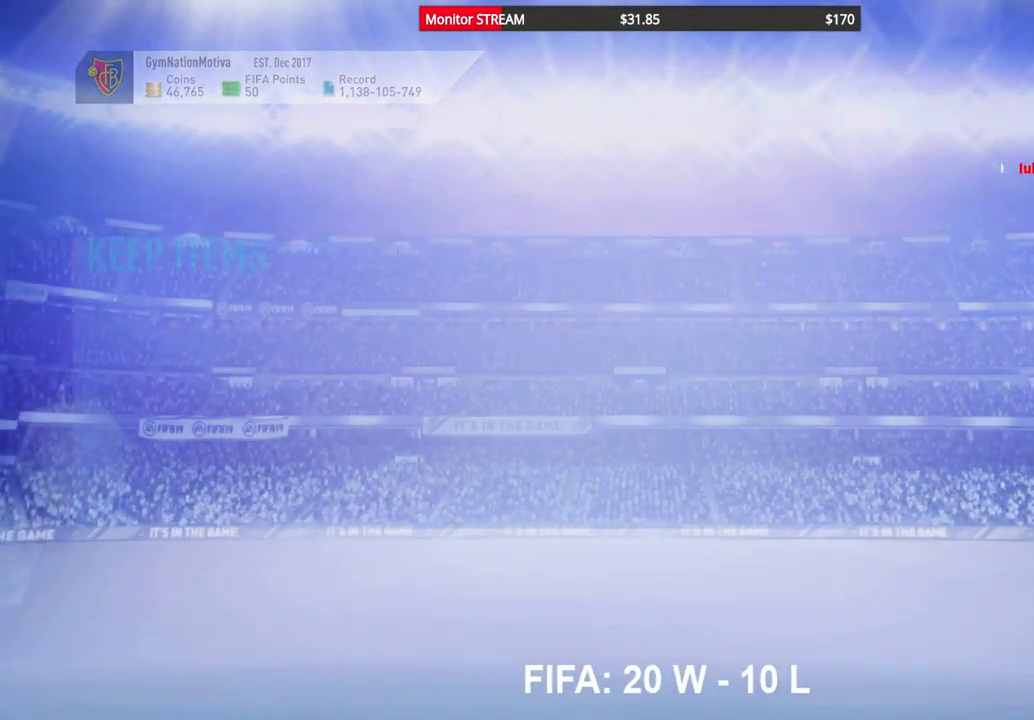
{"buttons": [], "left_stick": "center", "right_stick": "center", "events": []}
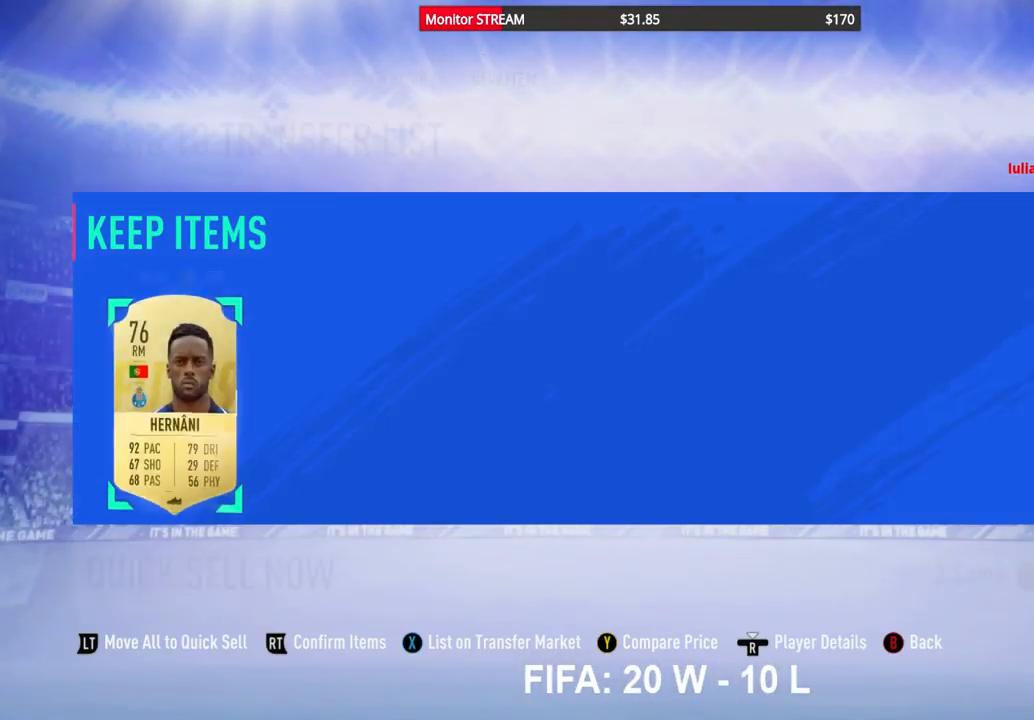
{"buttons": ["R2"], "left_stick": "center", "right_stick": "center", "events": [[400, "R2", "down"]]}
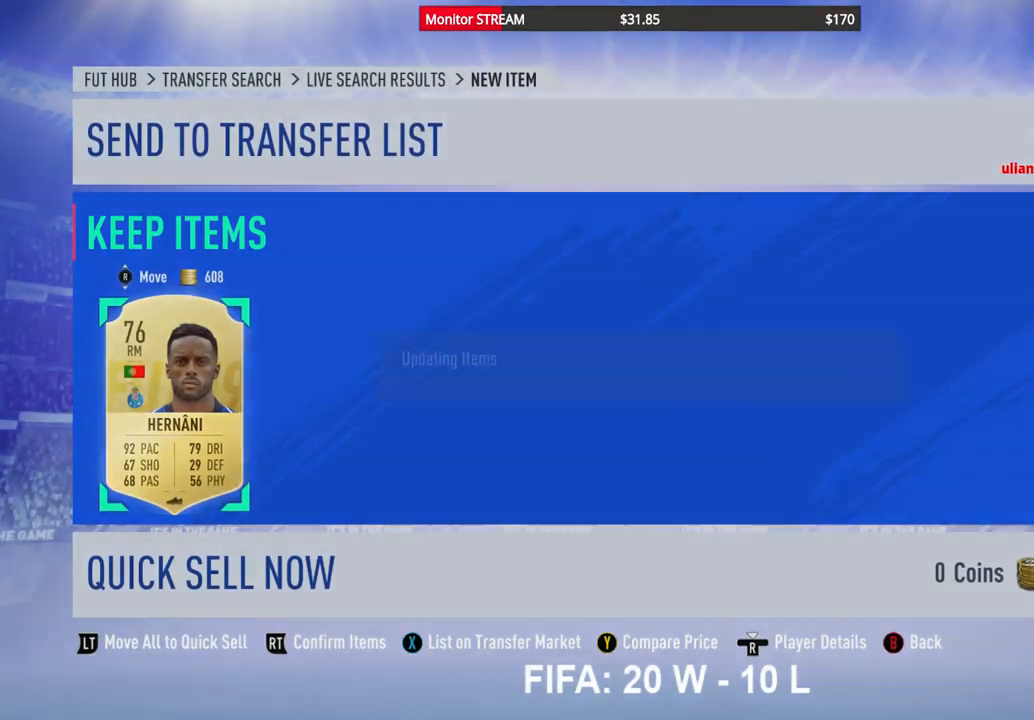
{"buttons": [], "left_stick": "center", "right_stick": "center", "events": [[50, "R2", "up"]]}
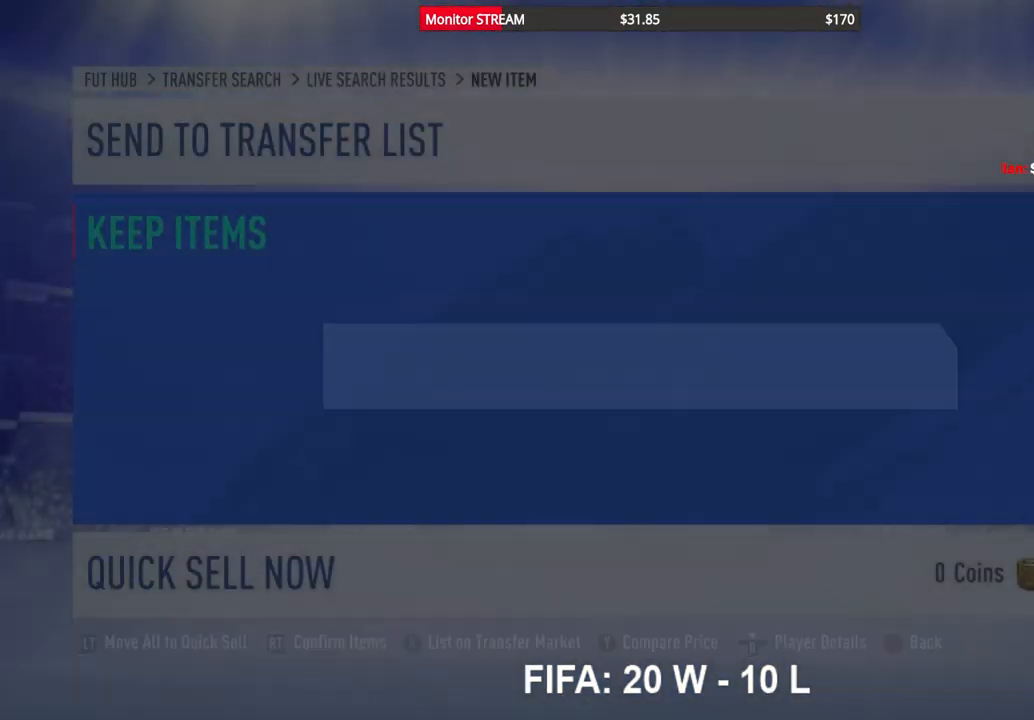
{"buttons": [], "left_stick": "center", "right_stick": "center", "events": []}
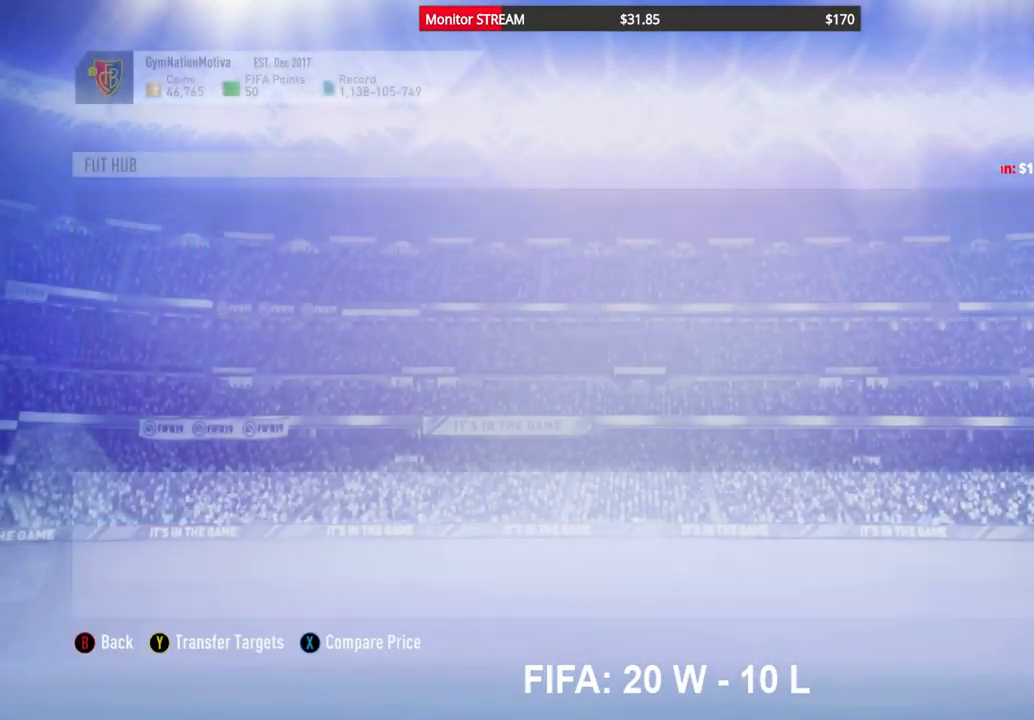
{"buttons": [], "left_stick": "center", "right_stick": "center", "events": []}
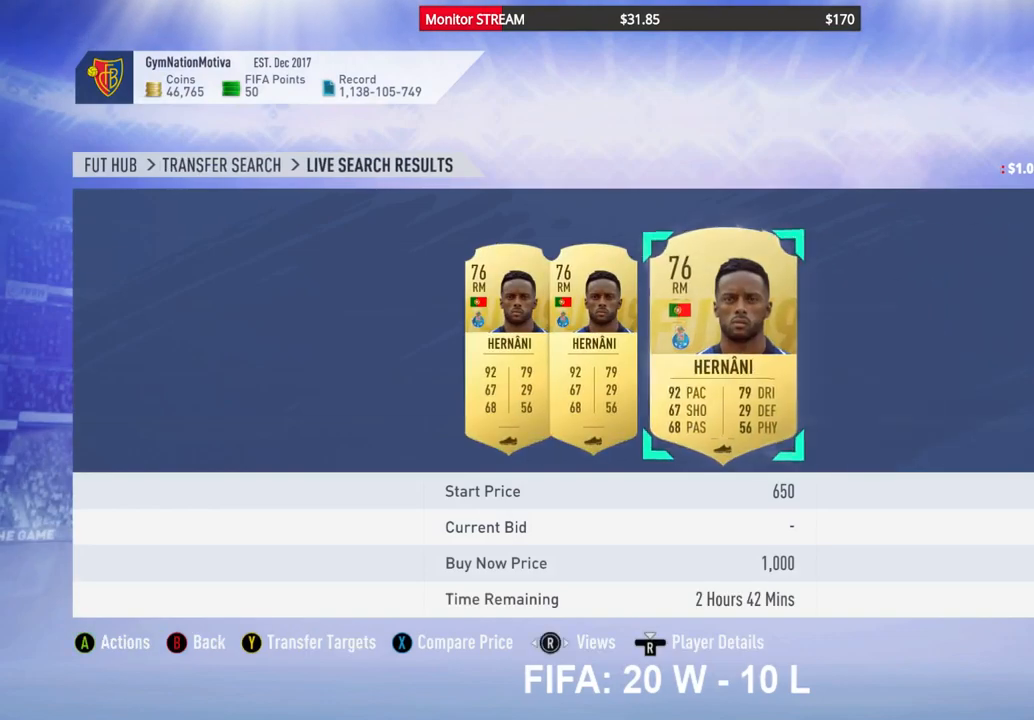
{"buttons": [], "left_stick": "center", "right_stick": "center", "events": [[233, "B", "down"], [317, "B", "up"]]}
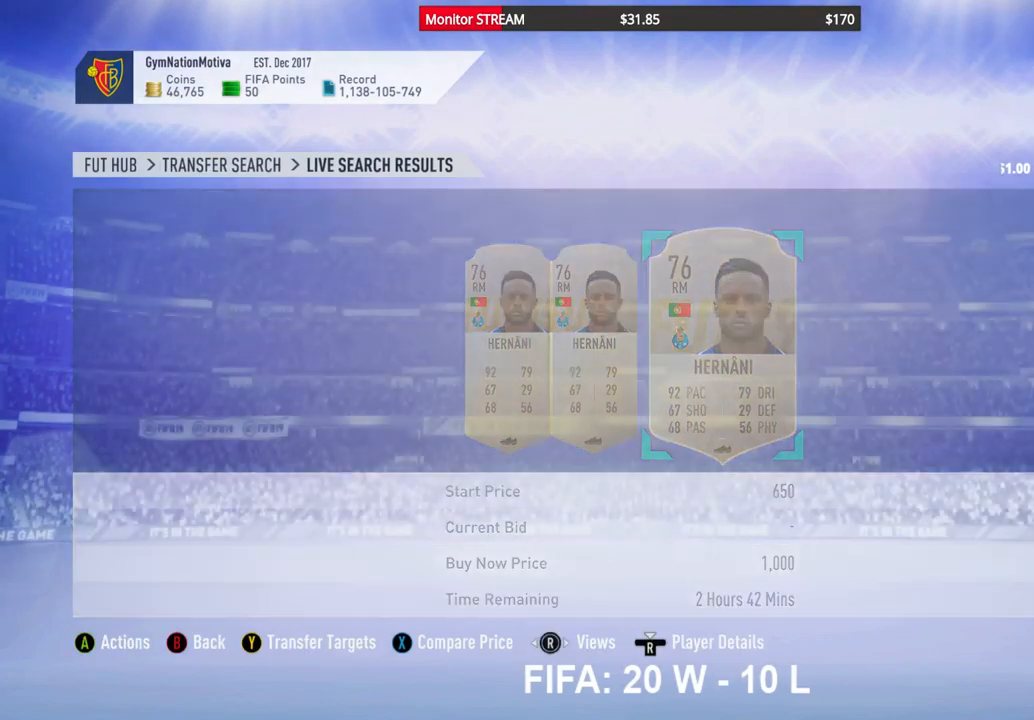
{"buttons": [], "left_stick": "center", "right_stick": "center", "events": []}
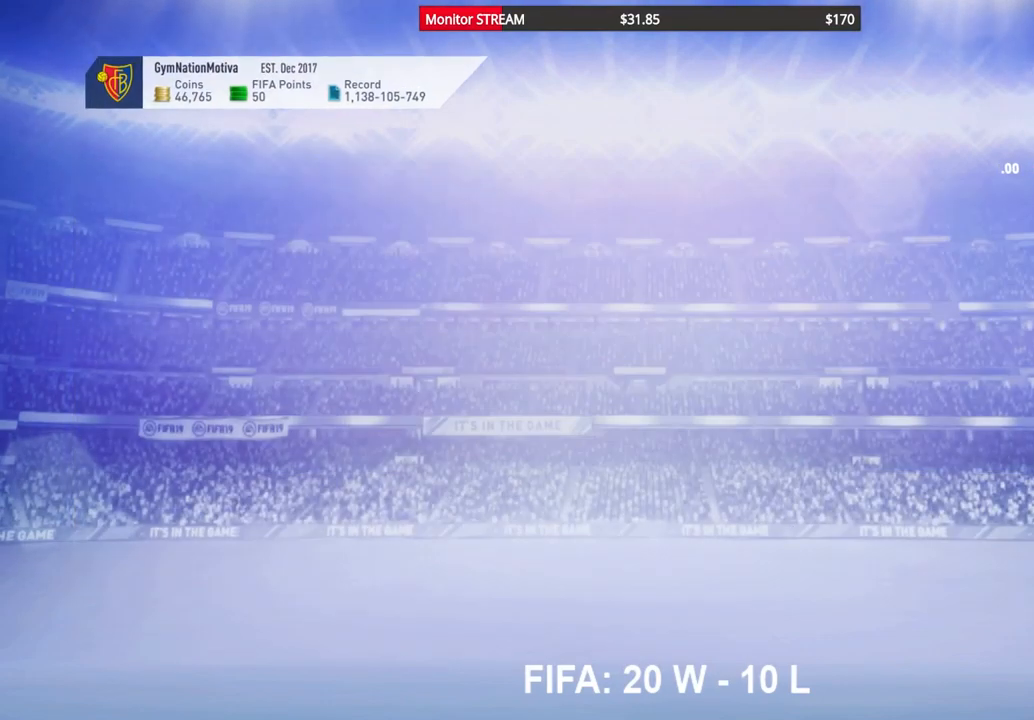
{"buttons": [], "left_stick": "center", "right_stick": "center", "events": []}
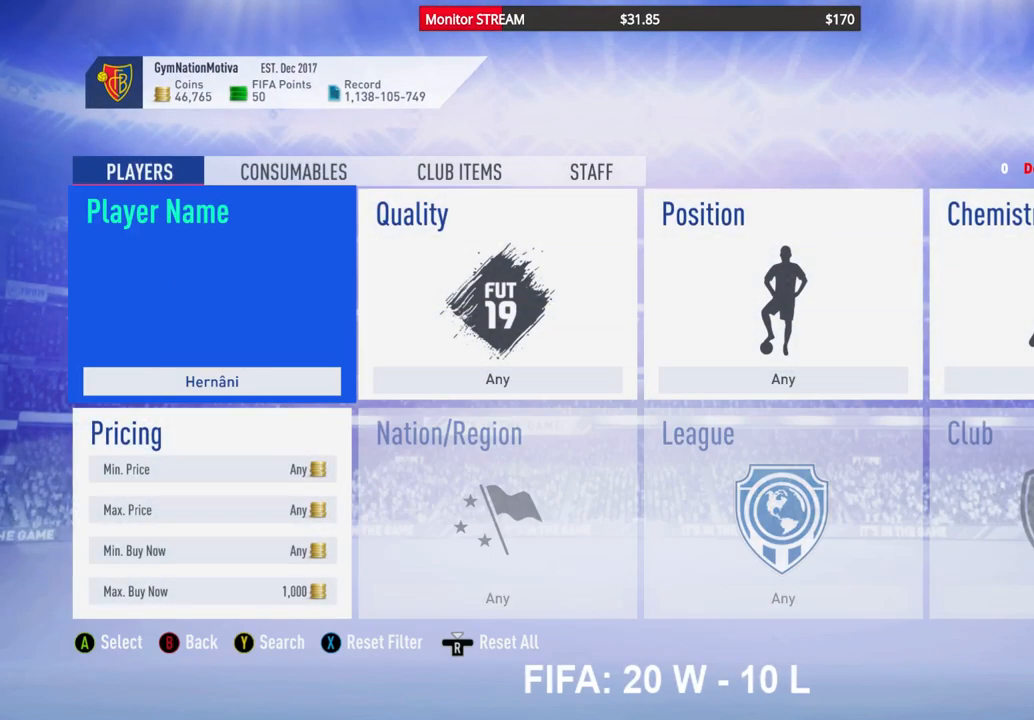
{"buttons": [], "left_stick": "center", "right_stick": "center", "events": [[133, "A", "down"], [267, "A", "up"]]}